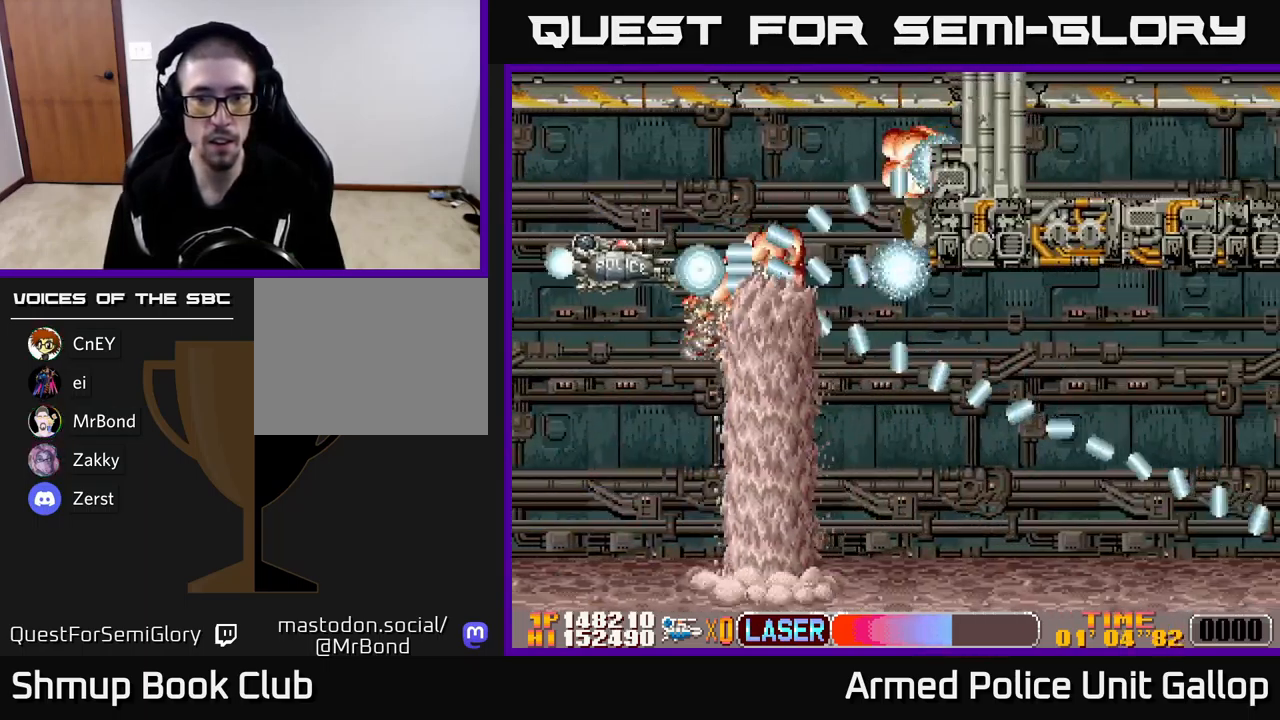
Gameplay with a controller (Xbox layout); each line is a JSON object with the inputs held at the frame after it. "events" lists button and stick changes between this image and that frame as [ms after this image, input, new state], when the widget could be followed in between. Not read: right_stick.
{"buttons": ["A", "DPAD_DOWN", "DPAD_RIGHT"], "left_stick": "center", "events": [[67, "DPAD_DOWN", "down"], [84, "A", "down"], [84, "DPAD_LEFT", "up"], [100, "B", "up"], [117, "DPAD_RIGHT", "down"]]}
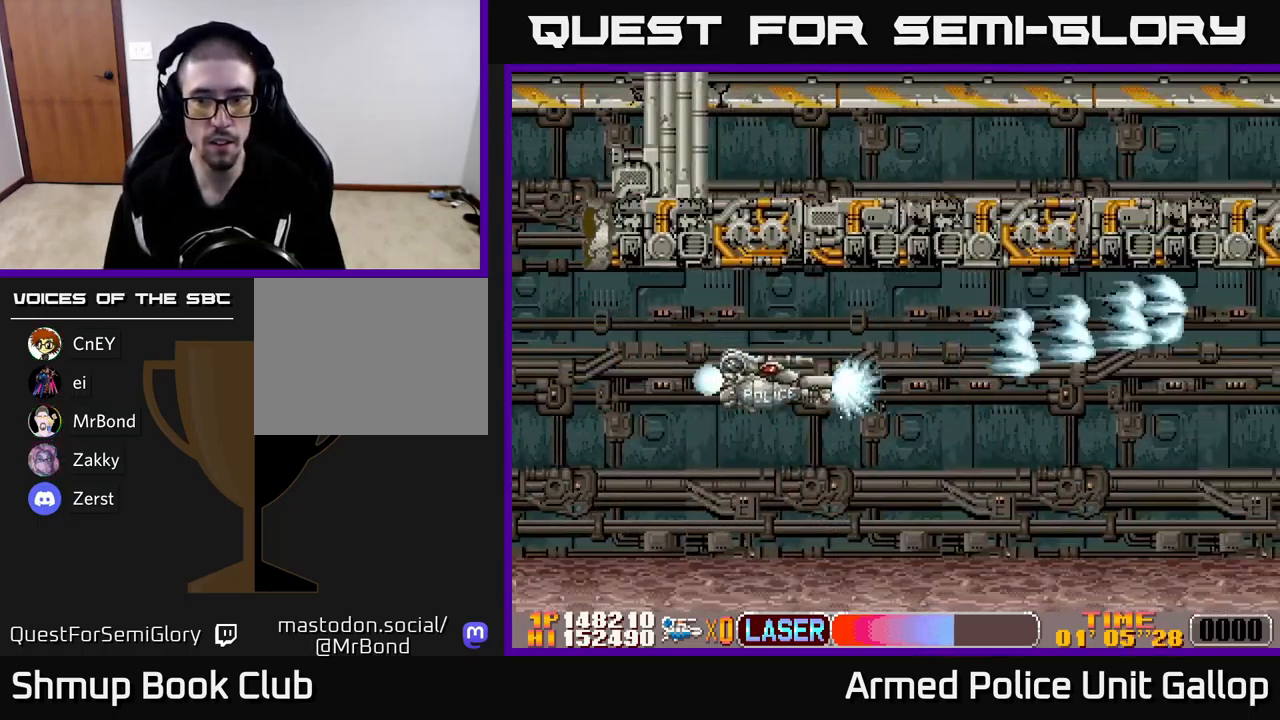
{"buttons": ["B", "DPAD_DOWN", "DPAD_LEFT"], "left_stick": "center", "events": [[284, "DPAD_DOWN", "up"], [400, "DPAD_RIGHT", "up"], [434, "DPAD_LEFT", "down"], [450, "A", "up"], [450, "B", "down"], [467, "DPAD_DOWN", "down"]]}
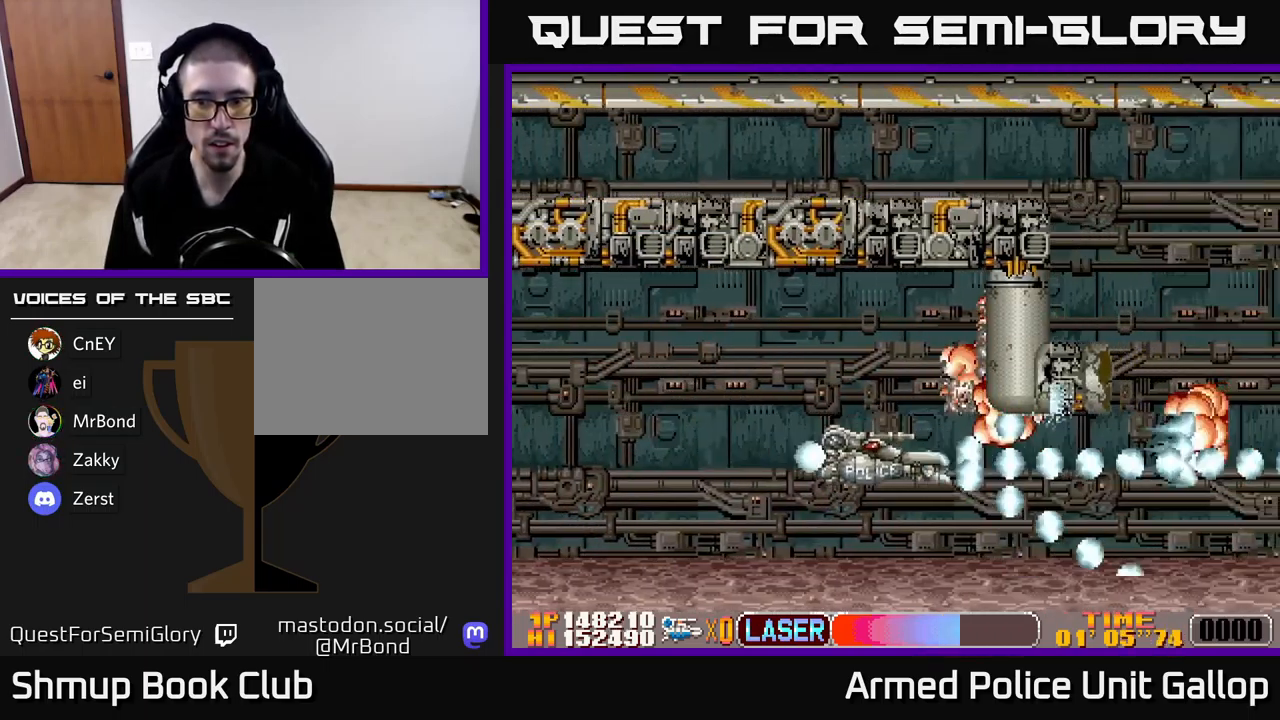
{"buttons": ["A", "DPAD_UP"], "left_stick": "center", "events": [[84, "DPAD_LEFT", "up"], [117, "DPAD_DOWN", "up"], [117, "DPAD_RIGHT", "down"], [167, "A", "down"], [184, "B", "up"], [350, "DPAD_UP", "down"], [367, "DPAD_RIGHT", "up"]]}
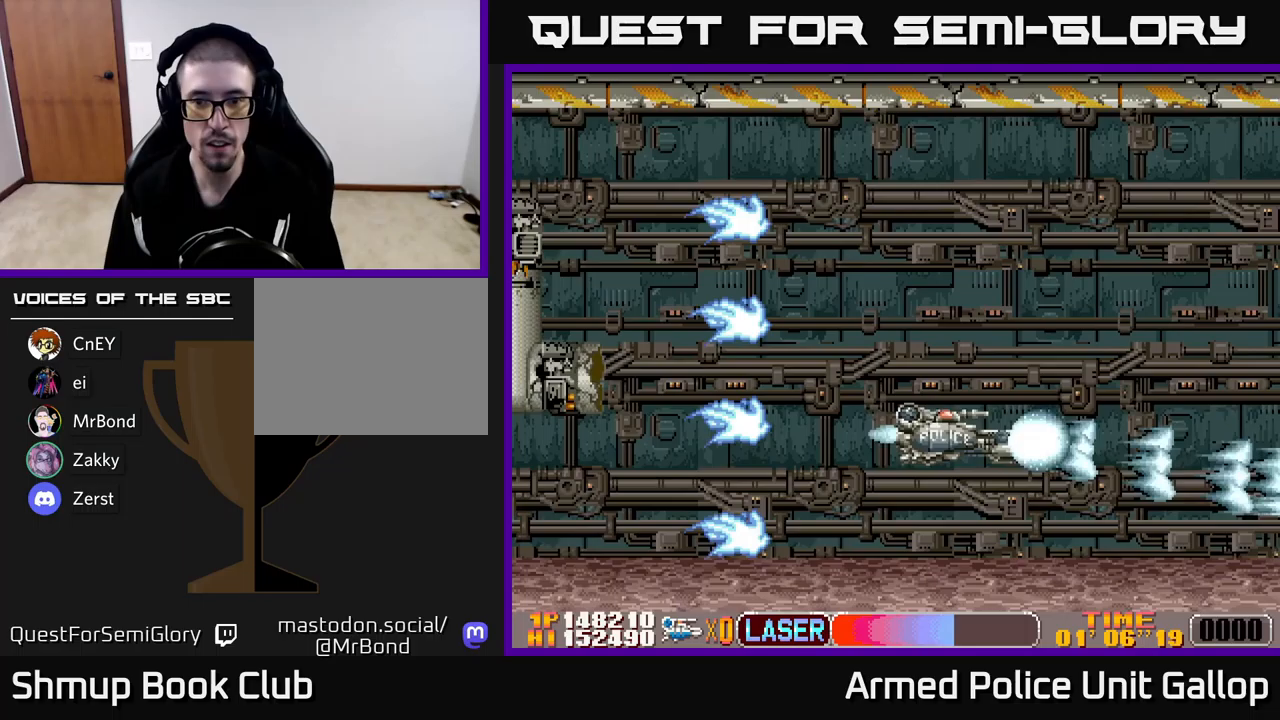
{"buttons": ["B", "DPAD_LEFT"], "left_stick": "center", "events": [[267, "DPAD_LEFT", "down"], [283, "DPAD_UP", "up"], [350, "DPAD_LEFT", "up"], [400, "DPAD_RIGHT", "down"], [467, "B", "down"], [467, "DPAD_RIGHT", "up"], [483, "A", "up"], [500, "DPAD_LEFT", "down"]]}
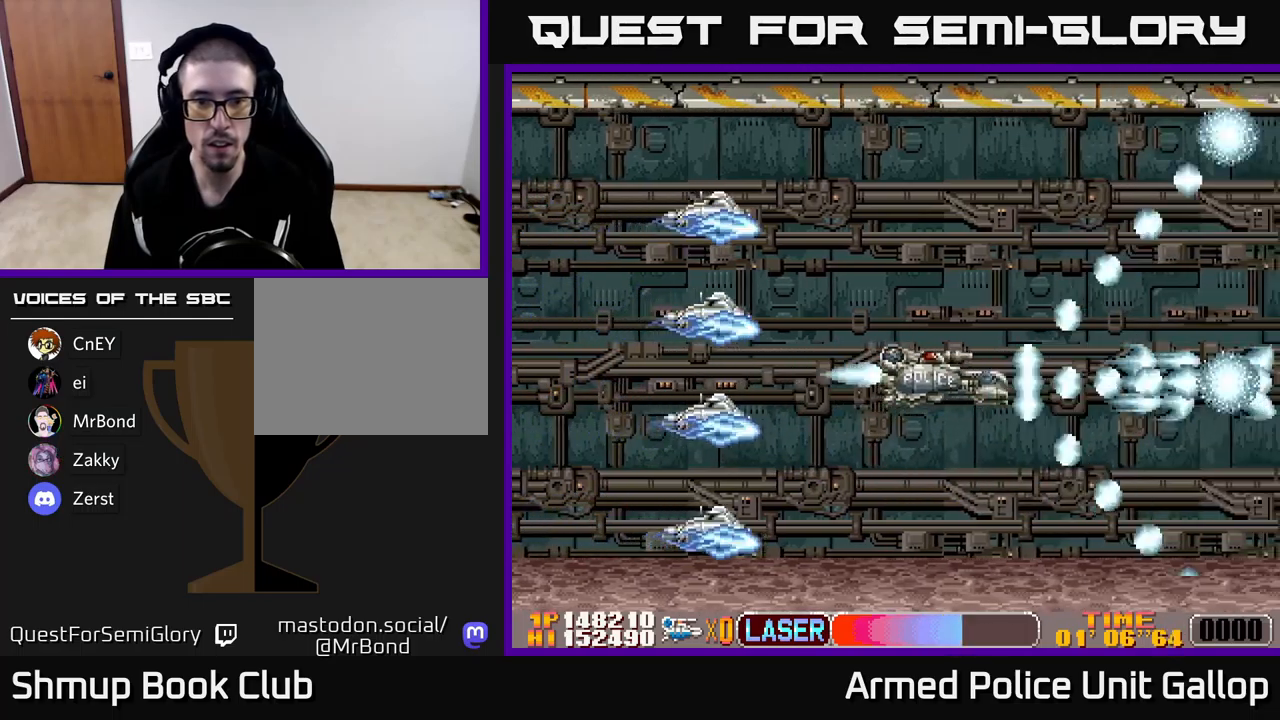
{"buttons": ["B", "DPAD_UP", "DPAD_RIGHT"], "left_stick": "center", "events": [[100, "DPAD_LEFT", "up"], [383, "DPAD_UP", "down"], [467, "DPAD_RIGHT", "down"]]}
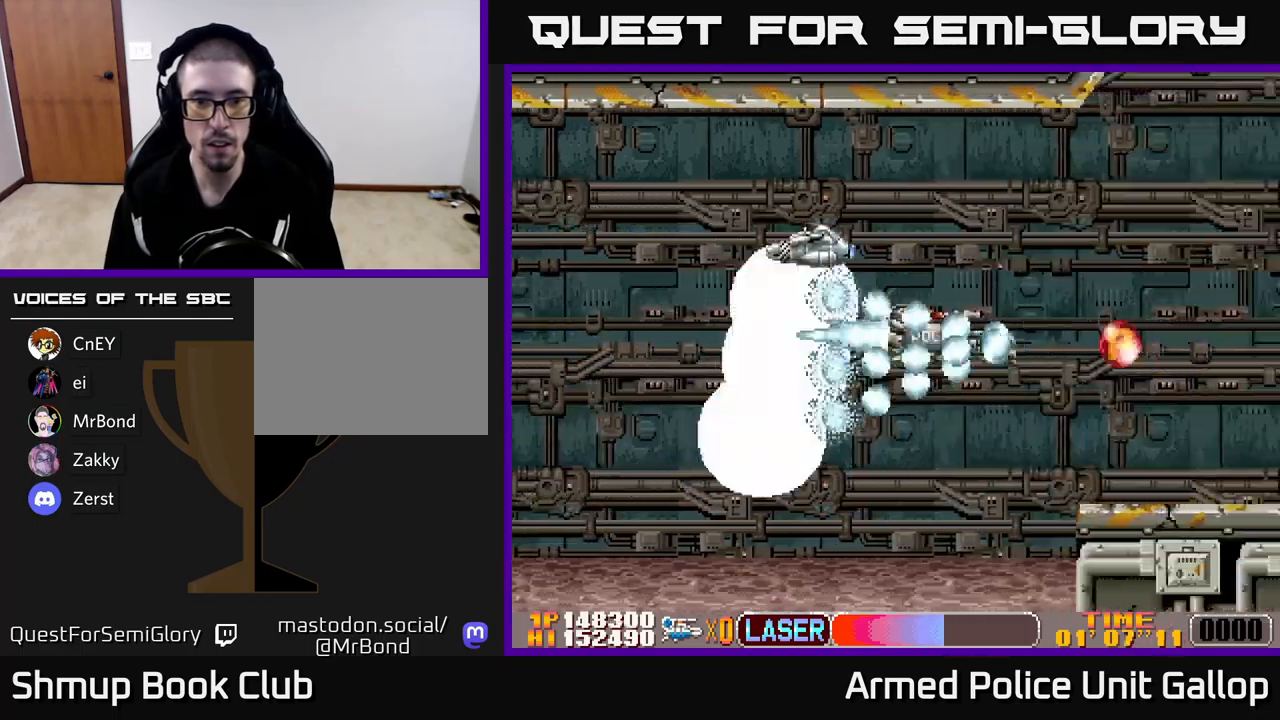
{"buttons": ["A", "DPAD_UP", "DPAD_LEFT"], "left_stick": "center", "events": [[300, "DPAD_RIGHT", "up"], [350, "A", "down"], [350, "DPAD_LEFT", "down"], [350, "DPAD_UP", "up"], [367, "DPAD_DOWN", "down"], [383, "B", "up"], [450, "DPAD_DOWN", "up"], [500, "DPAD_UP", "down"]]}
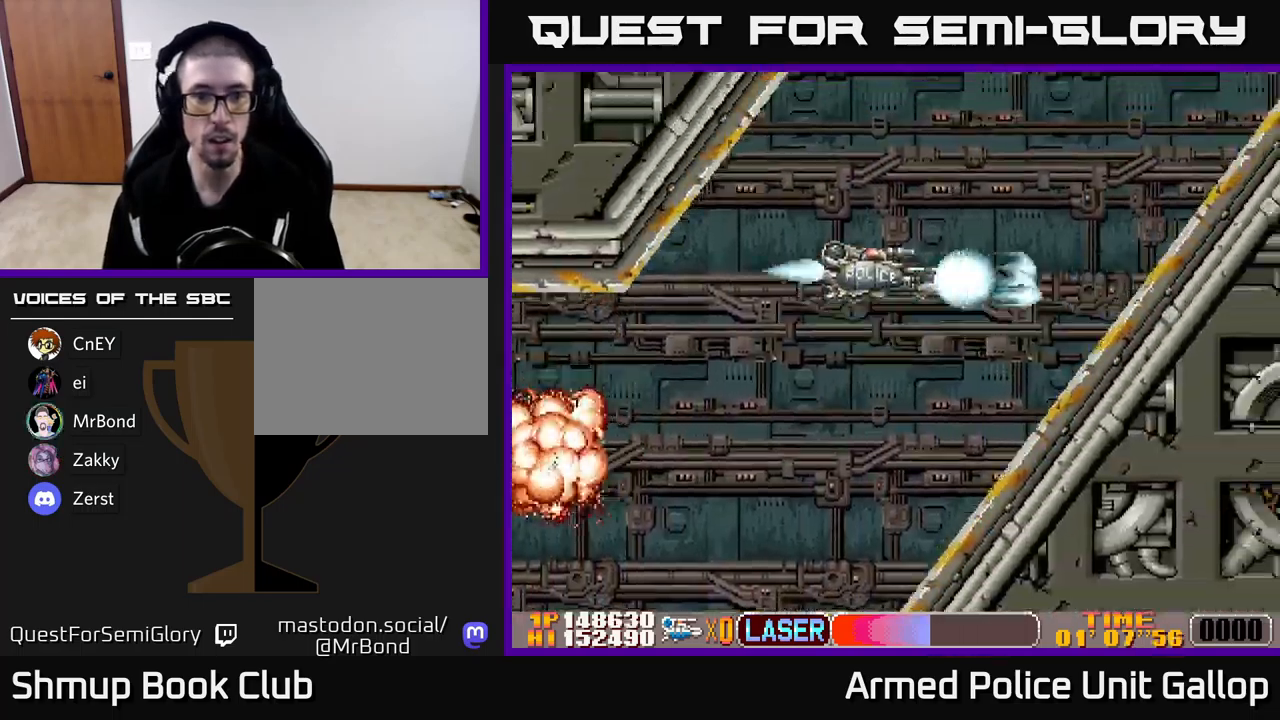
{"buttons": ["A", "DPAD_RIGHT"], "left_stick": "center", "events": [[100, "DPAD_LEFT", "up"], [150, "DPAD_RIGHT", "down"], [467, "DPAD_UP", "up"]]}
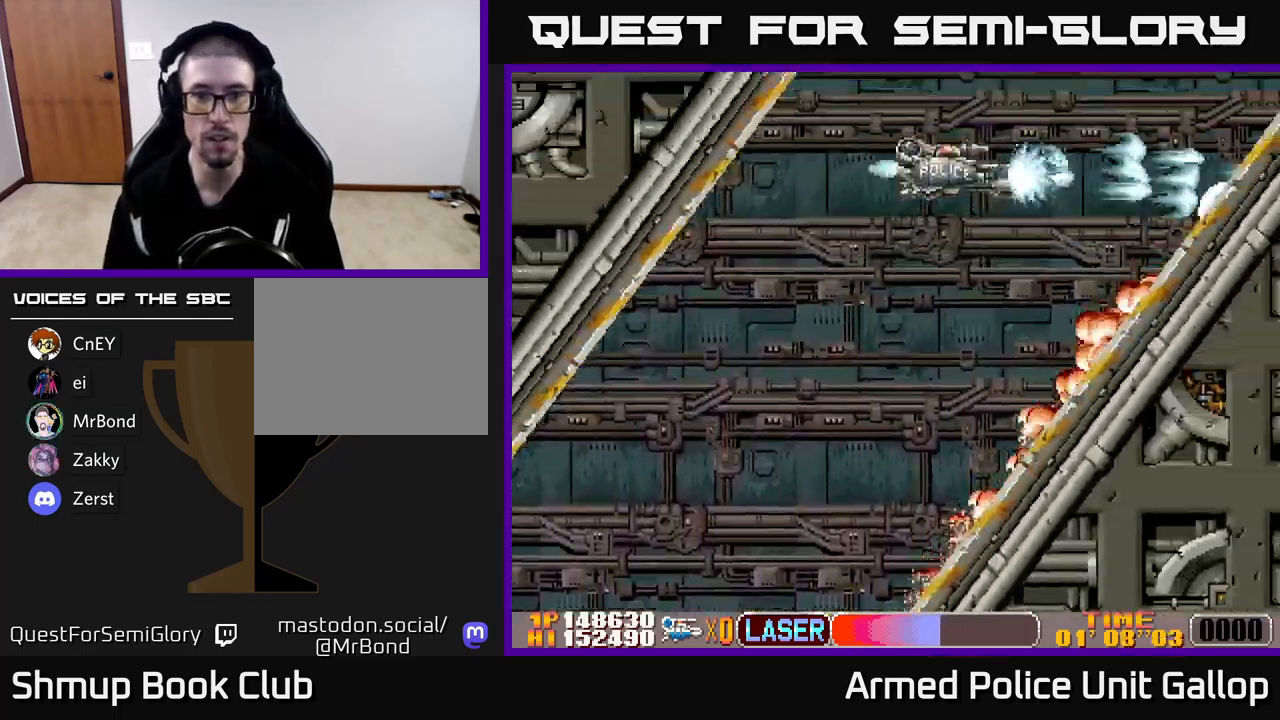
{"buttons": ["A", "DPAD_DOWN", "DPAD_RIGHT"], "left_stick": "center", "events": [[33, "DPAD_DOWN", "down"], [167, "DPAD_RIGHT", "up"], [183, "DPAD_RIGHT", "down"]]}
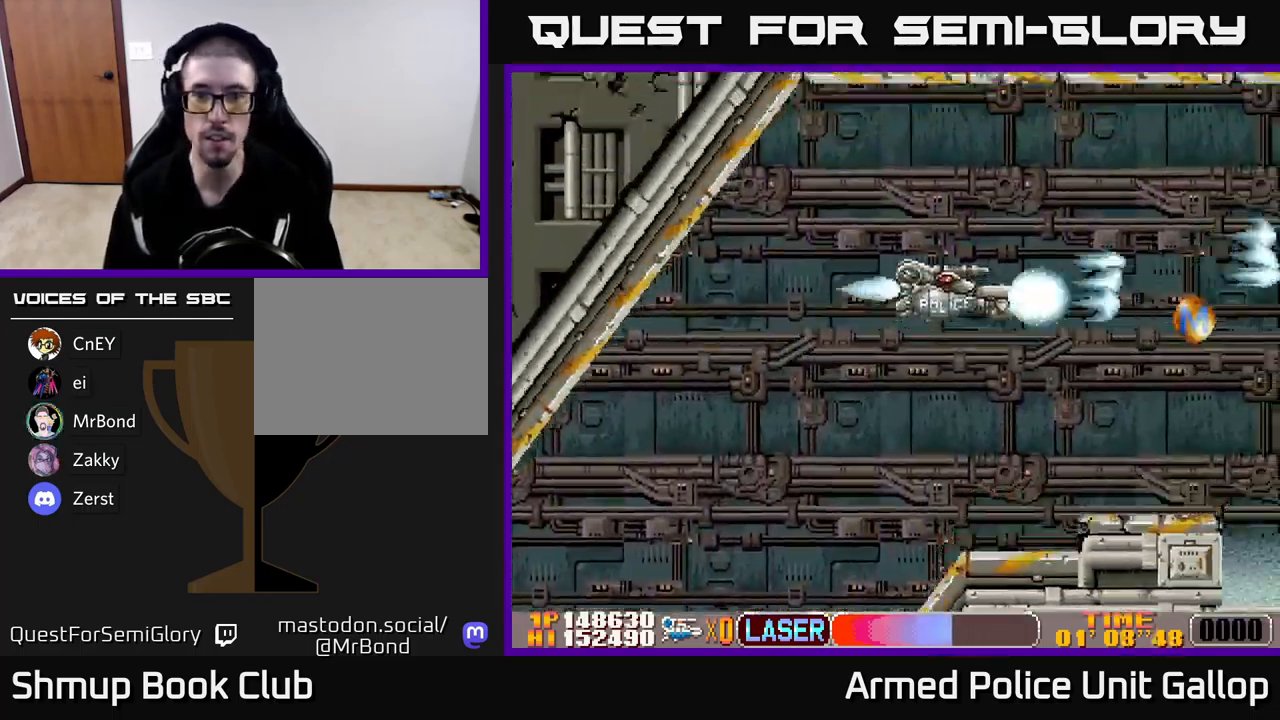
{"buttons": ["A"], "left_stick": "center", "events": [[383, "DPAD_DOWN", "up"], [467, "DPAD_RIGHT", "up"]]}
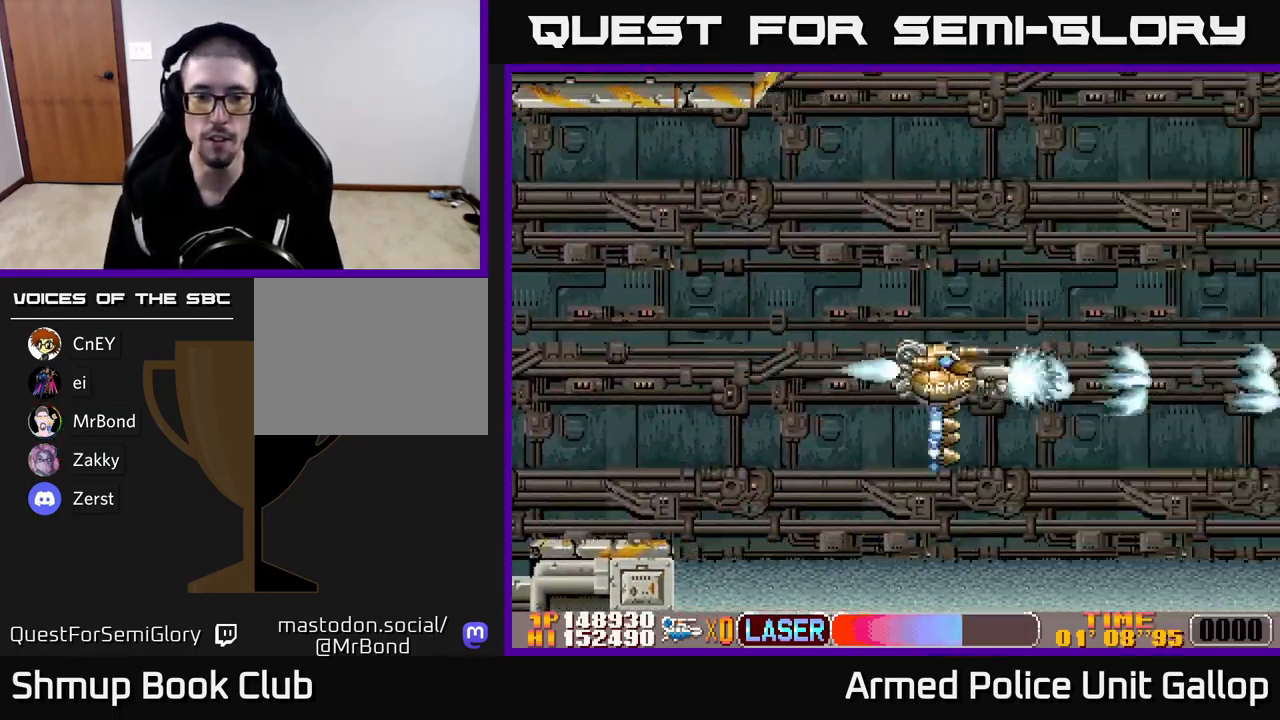
{"buttons": ["A"], "left_stick": "center", "events": [[17, "DPAD_UP", "down"], [233, "DPAD_RIGHT", "down"], [333, "DPAD_UP", "up"], [467, "DPAD_RIGHT", "up"]]}
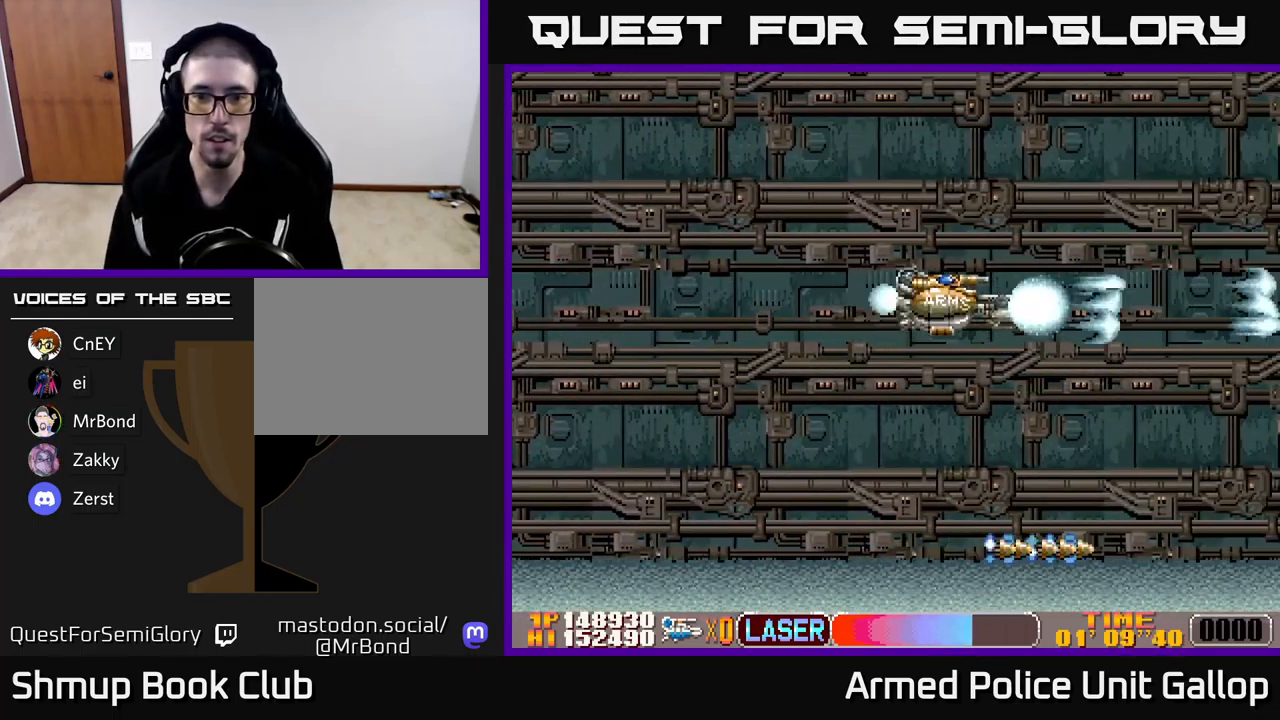
{"buttons": ["A"], "left_stick": "center", "events": []}
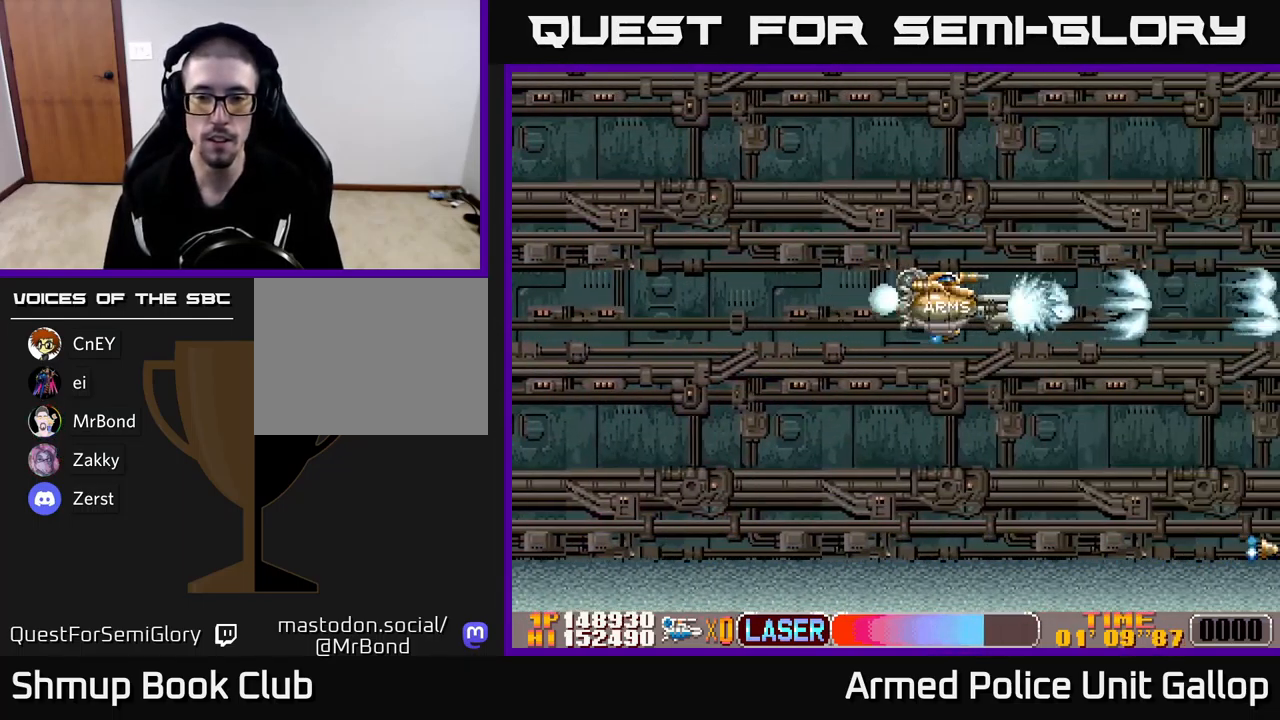
{"buttons": ["A"], "left_stick": "center", "events": []}
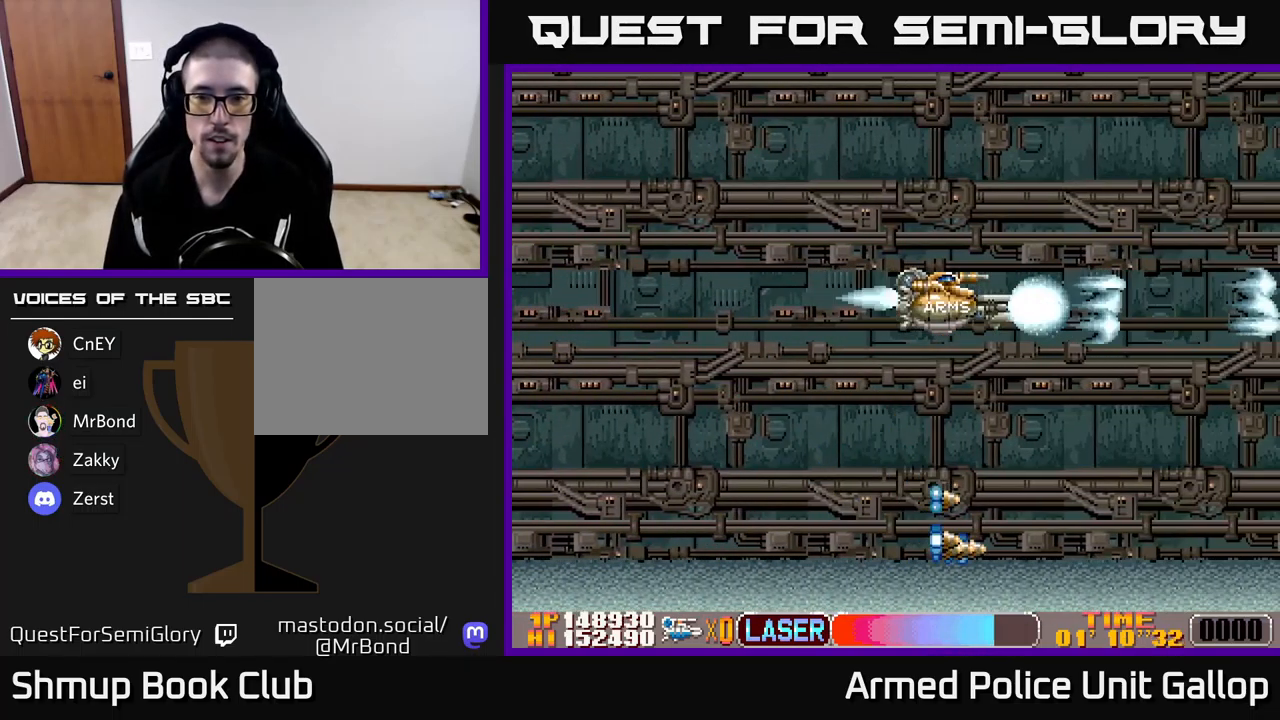
{"buttons": ["A"], "left_stick": "center", "events": []}
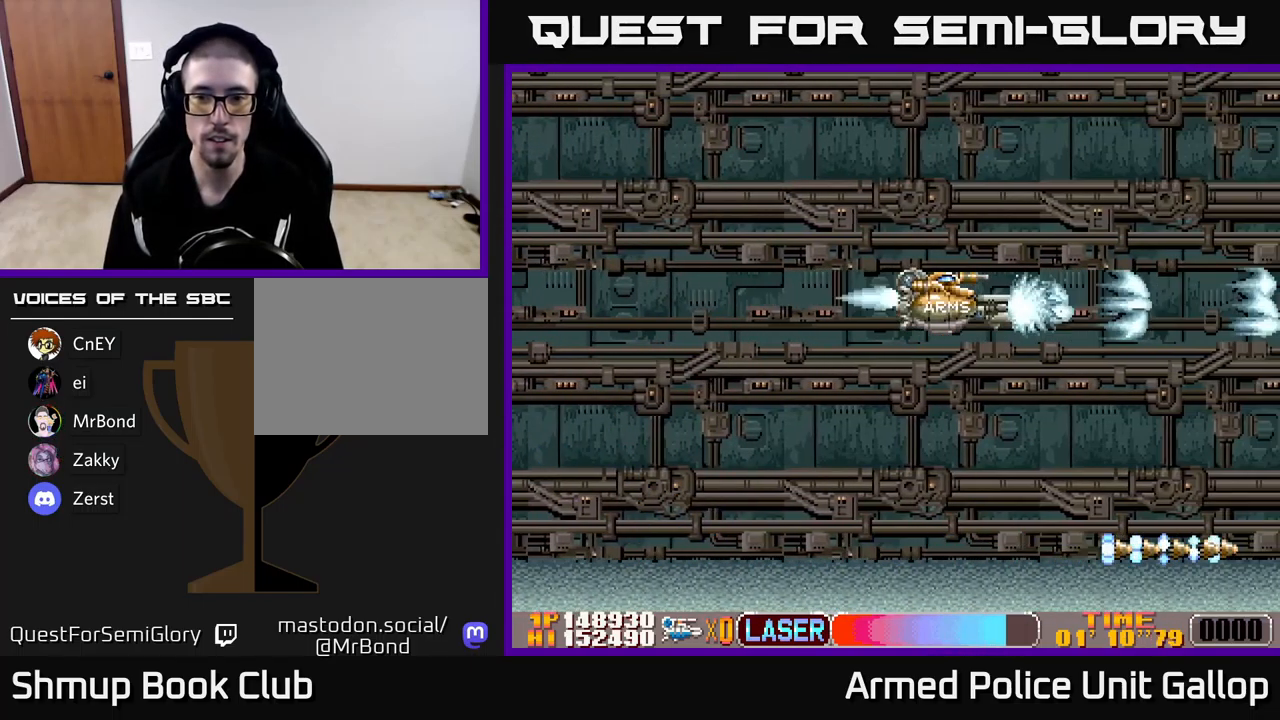
{"buttons": ["A", "DPAD_RIGHT"], "left_stick": "center", "events": [[233, "DPAD_RIGHT", "down"], [333, "DPAD_DOWN", "down"], [466, "DPAD_DOWN", "up"]]}
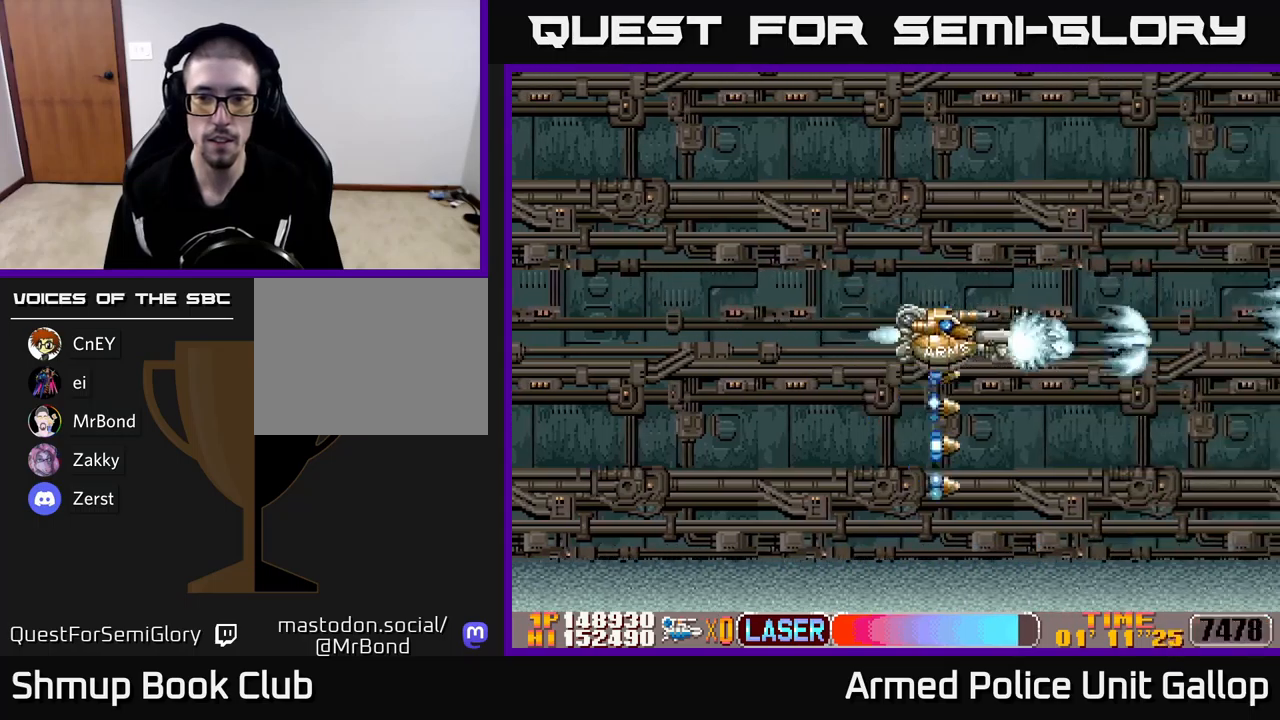
{"buttons": ["A", "DPAD_RIGHT"], "left_stick": "center", "events": []}
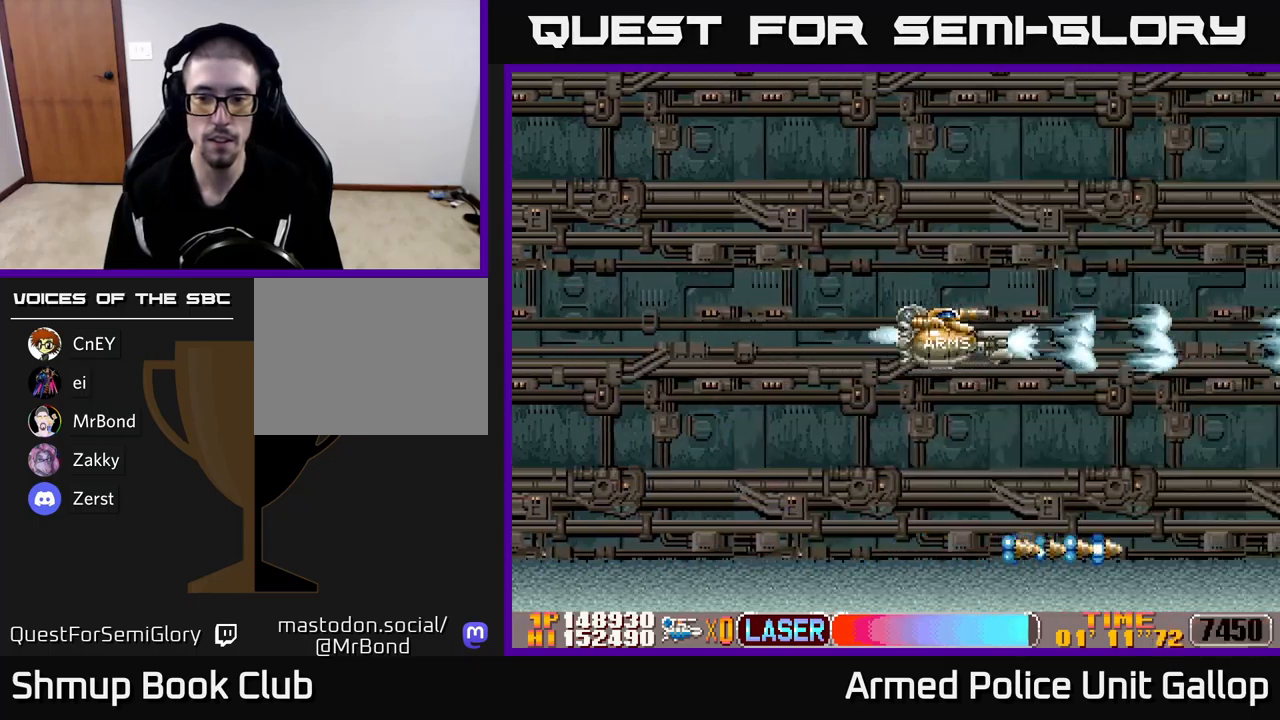
{"buttons": ["A"], "left_stick": "center", "events": [[150, "DPAD_RIGHT", "up"]]}
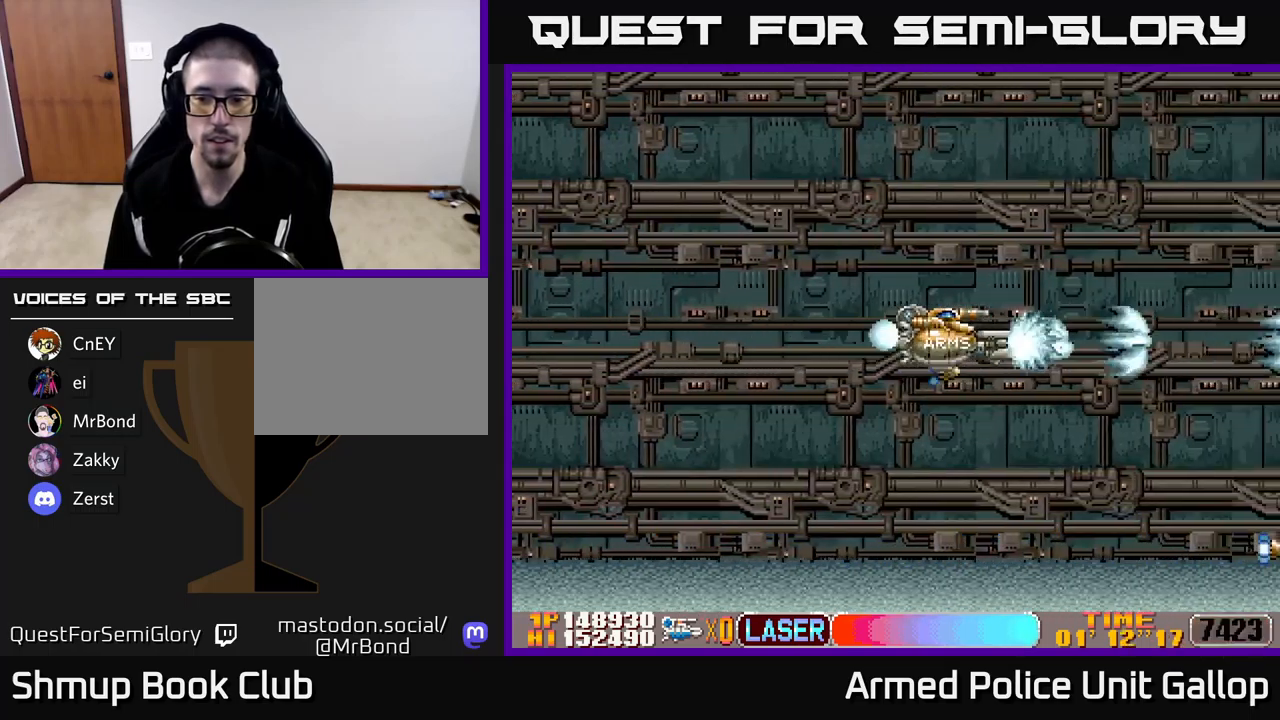
{"buttons": ["A"], "left_stick": "center", "events": []}
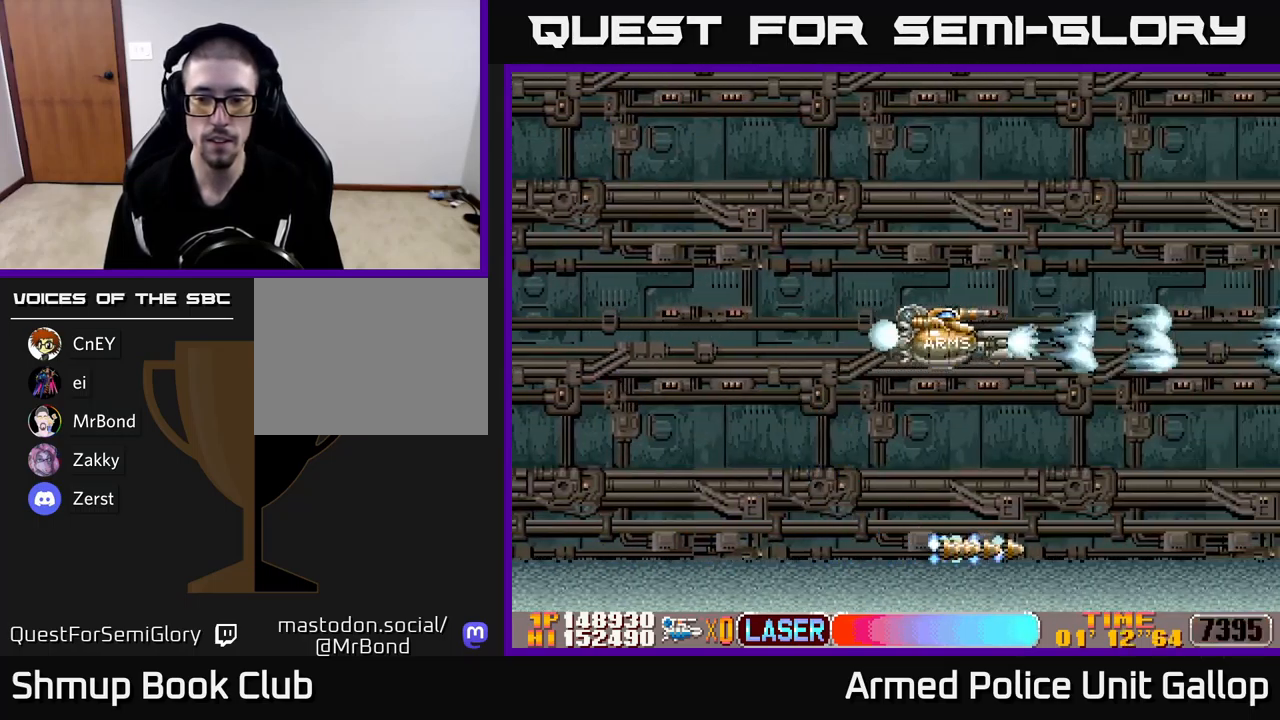
{"buttons": ["A"], "left_stick": "center", "events": []}
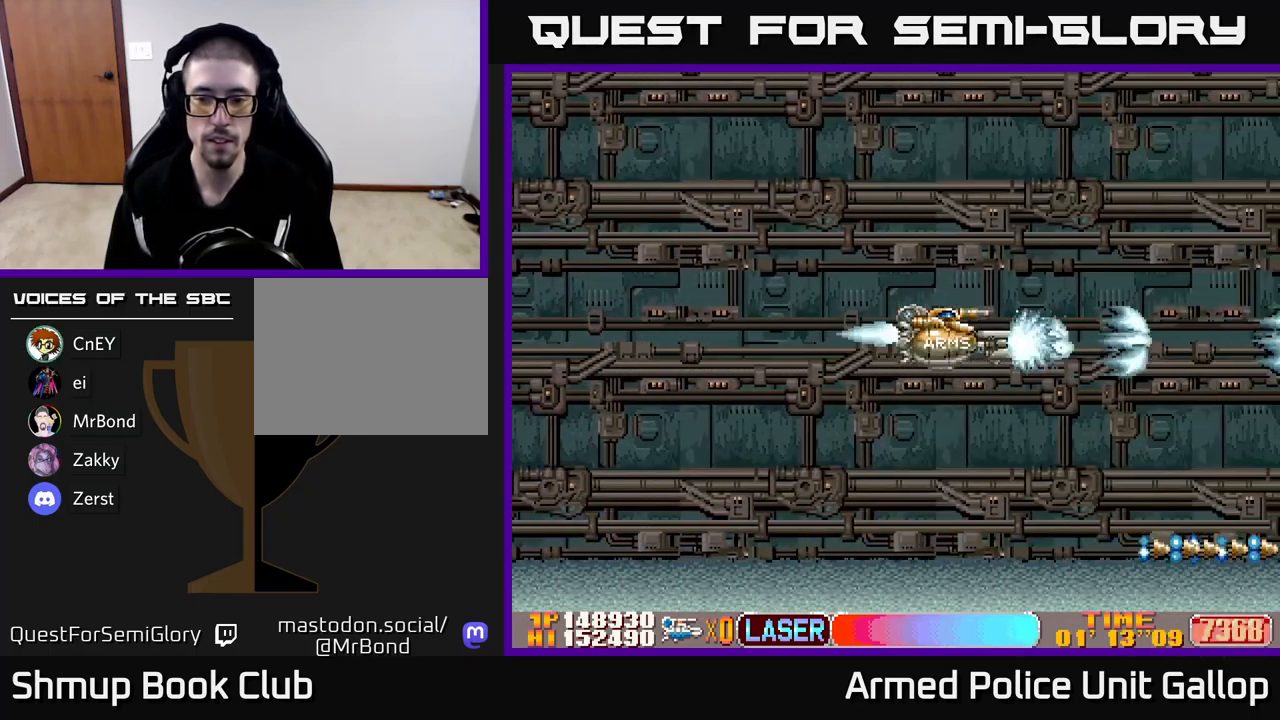
{"buttons": ["A"], "left_stick": "center", "events": []}
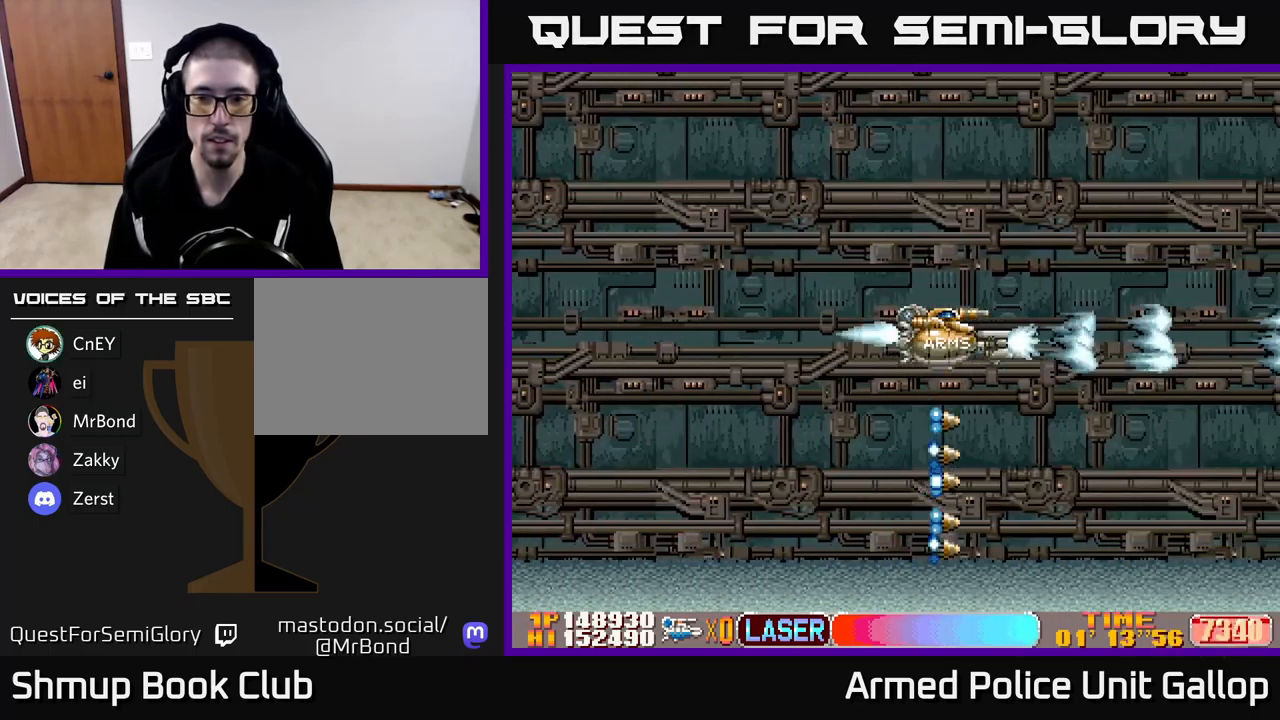
{"buttons": ["A", "DPAD_DOWN"], "left_stick": "center", "events": [[200, "DPAD_LEFT", "down"], [500, "DPAD_DOWN", "down"], [500, "DPAD_LEFT", "up"]]}
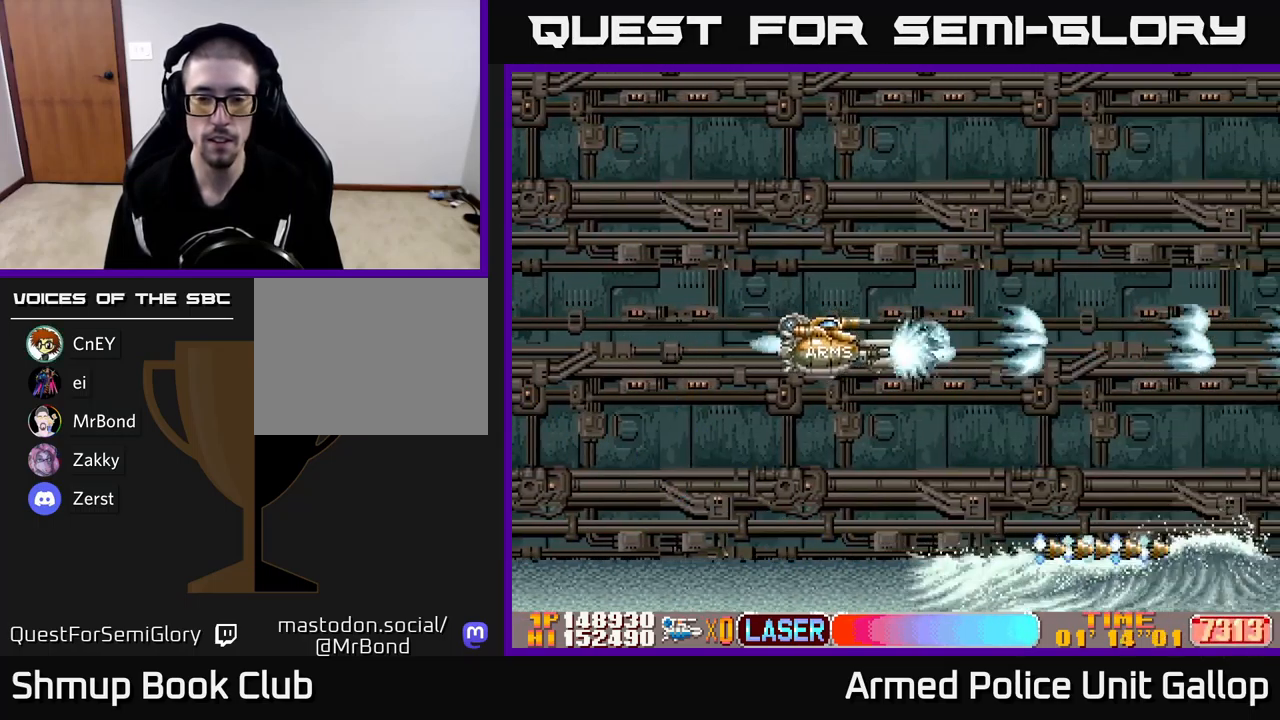
{"buttons": ["A", "DPAD_DOWN", "DPAD_LEFT"], "left_stick": "center", "events": [[267, "DPAD_DOWN", "up"], [317, "DPAD_LEFT", "down"], [333, "DPAD_UP", "down"], [433, "DPAD_UP", "up"], [483, "DPAD_DOWN", "down"]]}
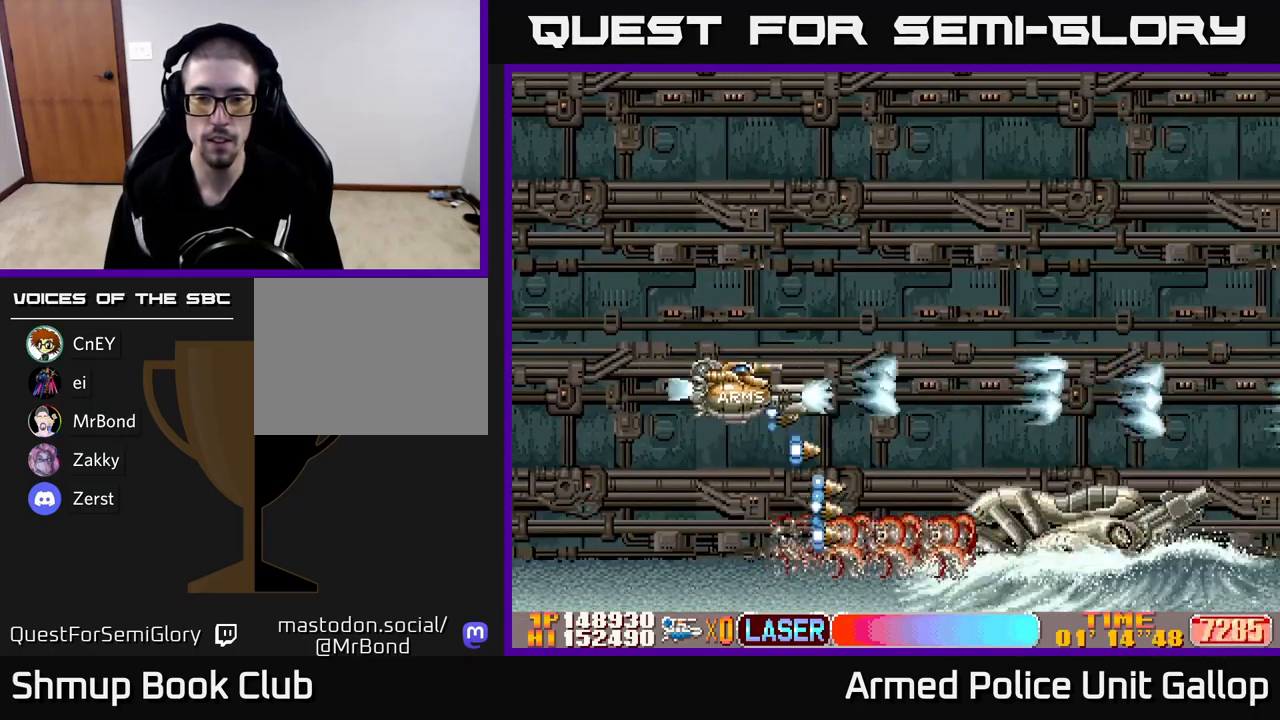
{"buttons": ["A", "DPAD_DOWN"], "left_stick": "center", "events": [[17, "DPAD_LEFT", "up"]]}
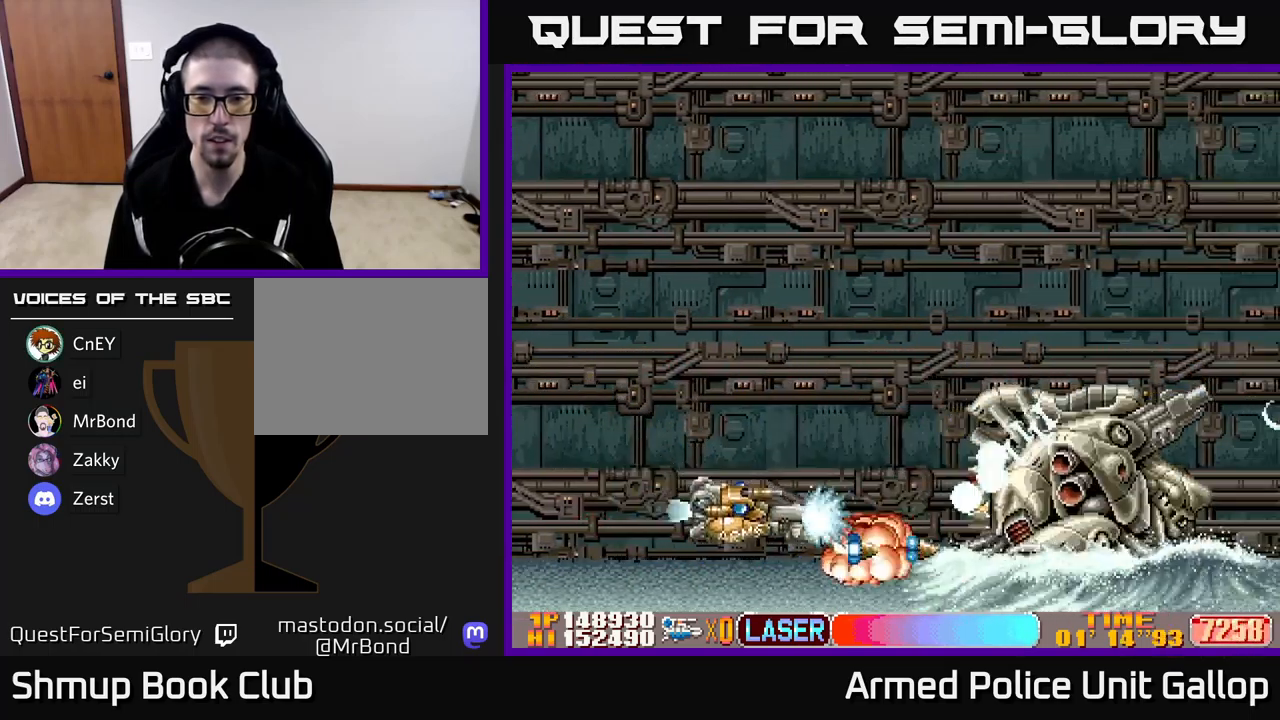
{"buttons": ["A", "DPAD_UP"], "left_stick": "center", "events": [[33, "DPAD_DOWN", "up"], [67, "DPAD_UP", "down"], [267, "DPAD_RIGHT", "down"], [450, "DPAD_RIGHT", "up"]]}
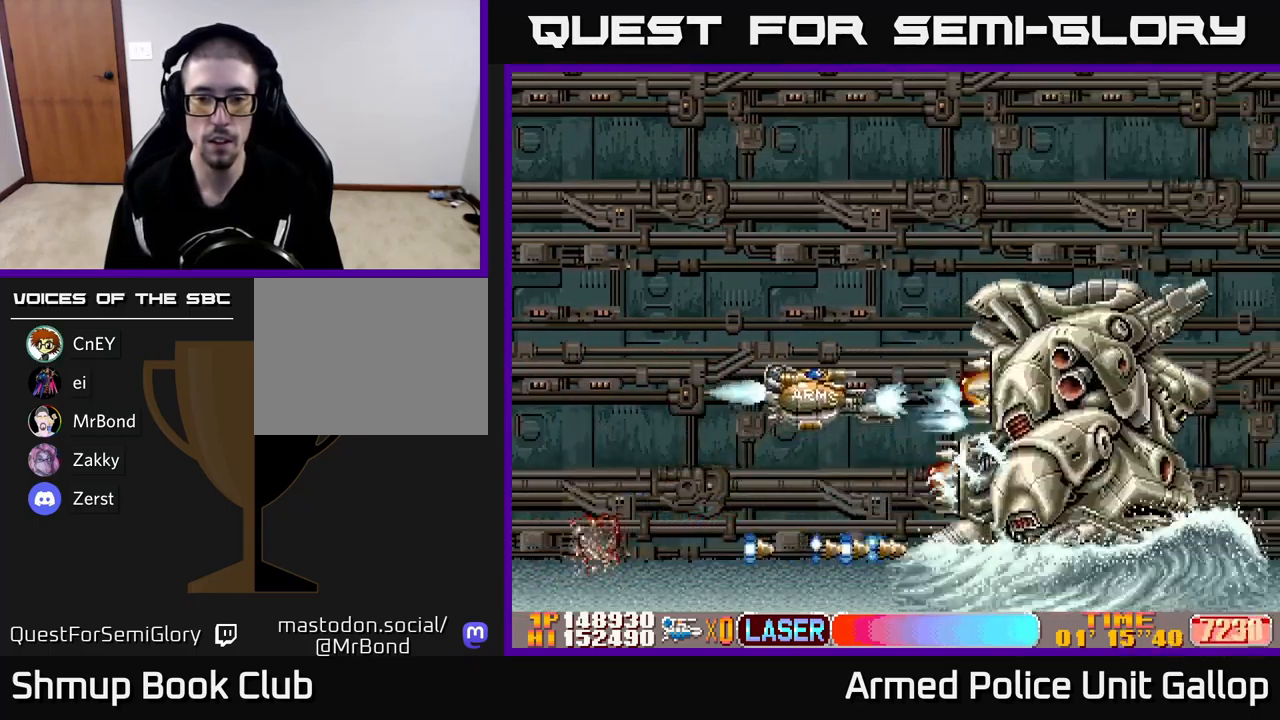
{"buttons": ["A", "DPAD_DOWN"], "left_stick": "center", "events": [[350, "DPAD_UP", "up"], [467, "DPAD_DOWN", "down"]]}
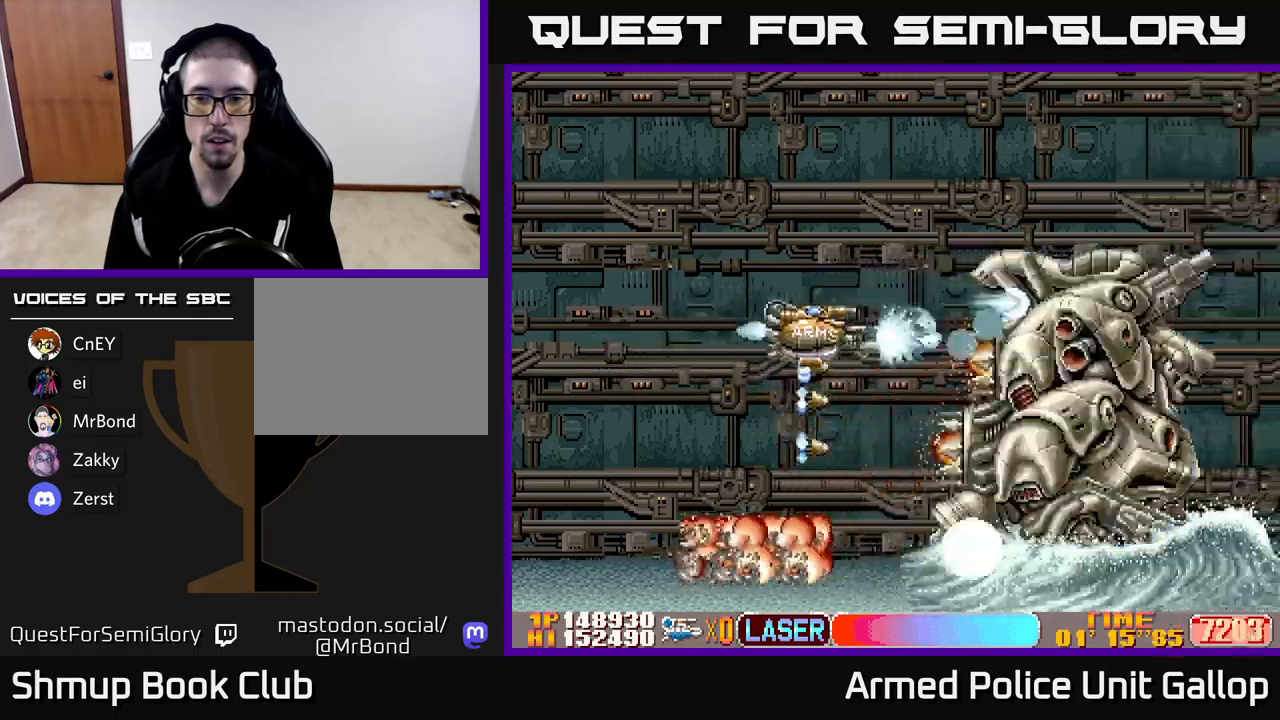
{"buttons": ["A", "DPAD_UP", "DPAD_LEFT"], "left_stick": "center", "events": [[134, "DPAD_LEFT", "down"], [184, "DPAD_DOWN", "up"], [317, "DPAD_UP", "down"]]}
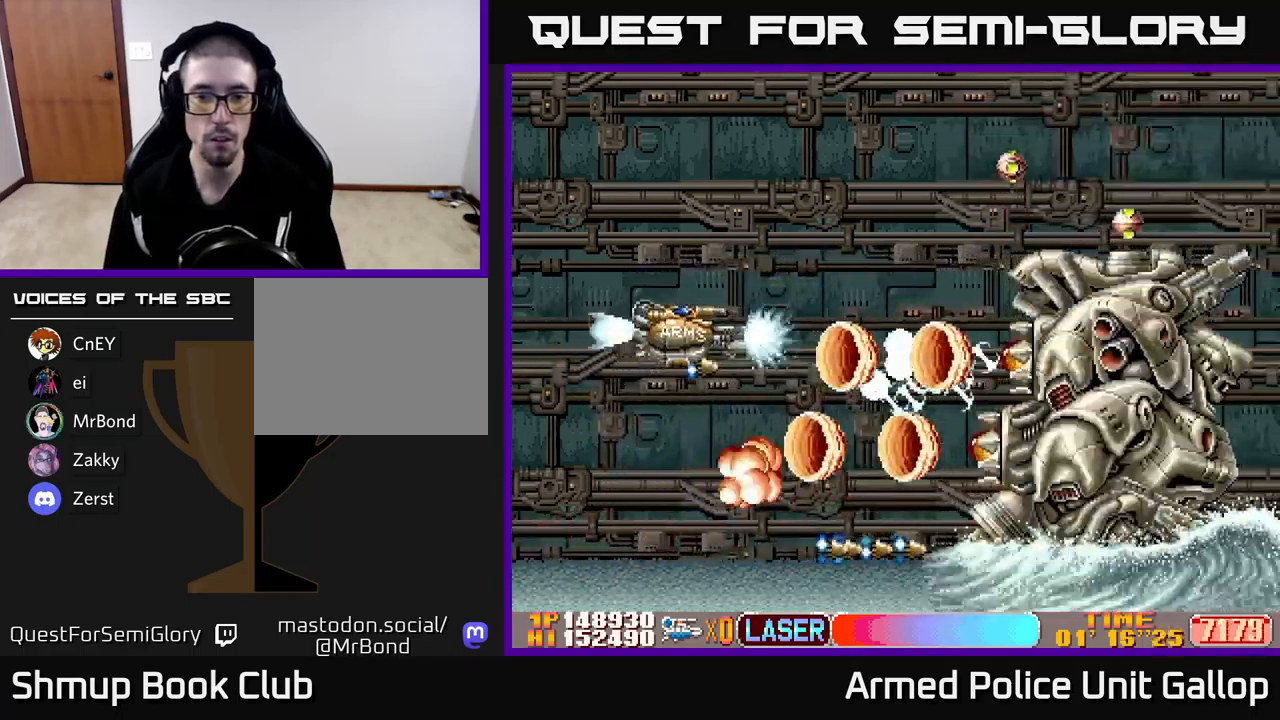
{"buttons": ["A", "DPAD_UP", "DPAD_LEFT"], "left_stick": "center", "events": []}
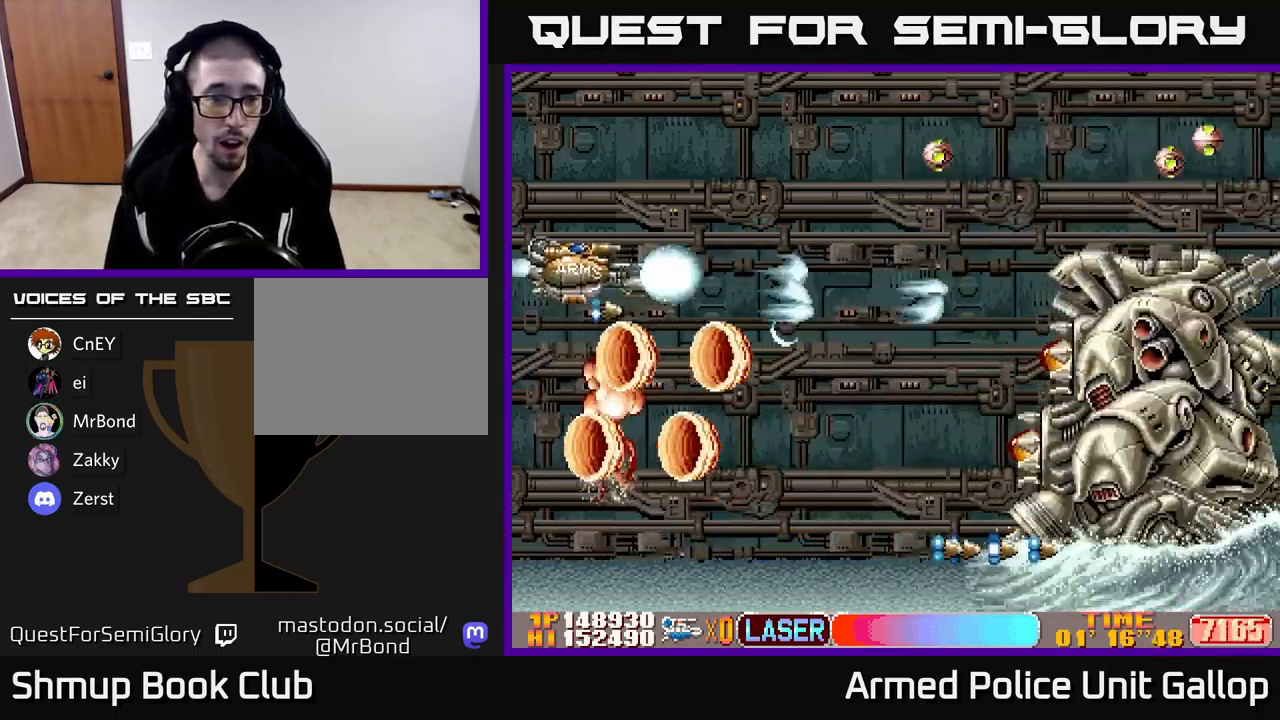
{"buttons": ["A", "DPAD_UP", "DPAD_RIGHT"], "left_stick": "center", "events": [[17, "DPAD_LEFT", "up"], [150, "DPAD_RIGHT", "down"]]}